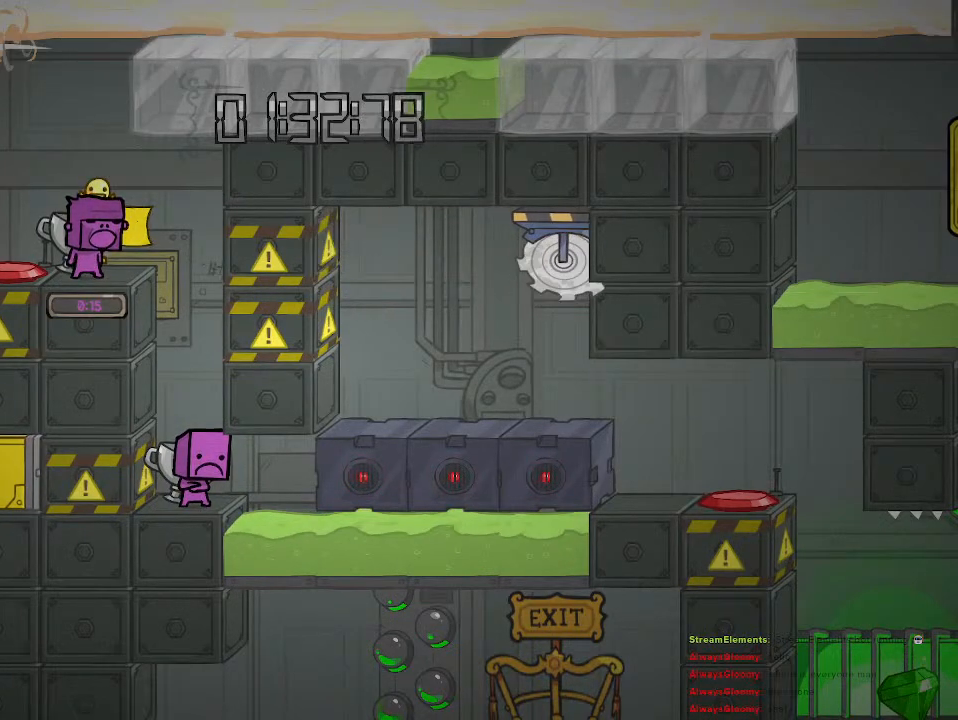
Gameplay with a controller (PlayStation layout); each line is a JSON object with the inputs held at the frame after it. "events" lists button and stick changes between this image and that frame as [ms after this image, input, new state], when the widget could be followed in between.
{"buttons": [], "left_stick": "center", "right_stick": "center", "events": [[83, "left_stick", "left"], [317, "left_stick", "center"]]}
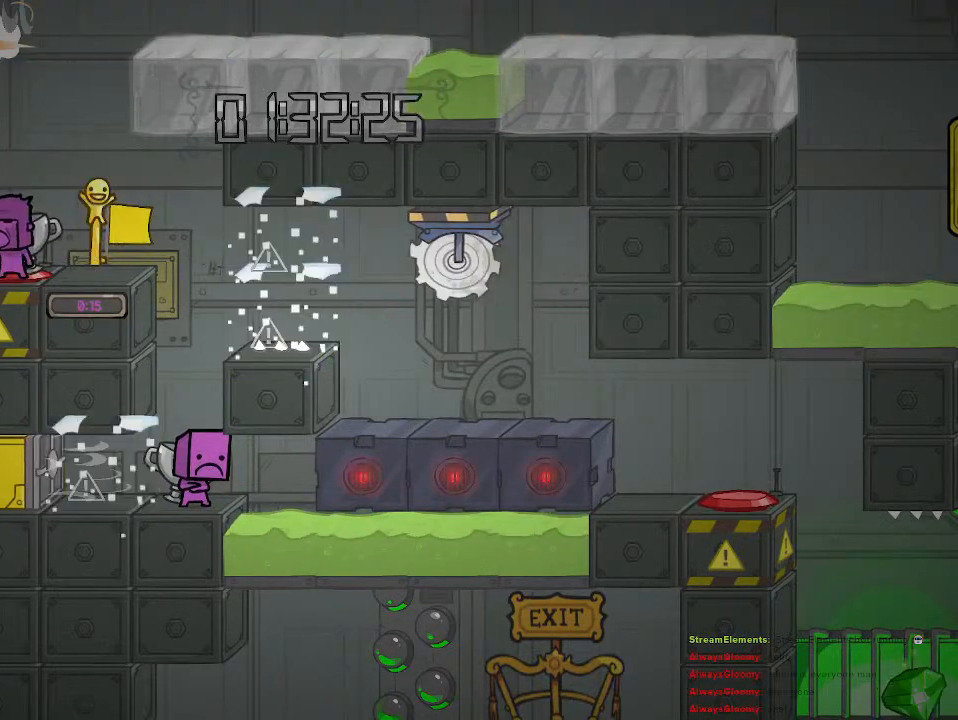
{"buttons": [], "left_stick": "center", "right_stick": "center", "events": []}
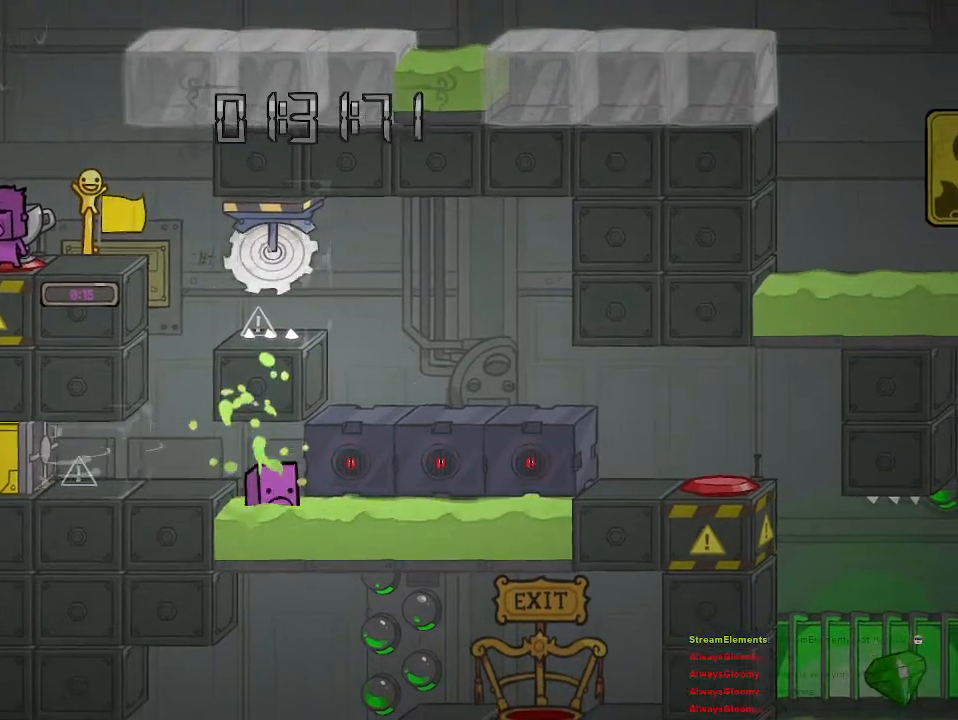
{"buttons": [], "left_stick": "center", "right_stick": "center", "events": []}
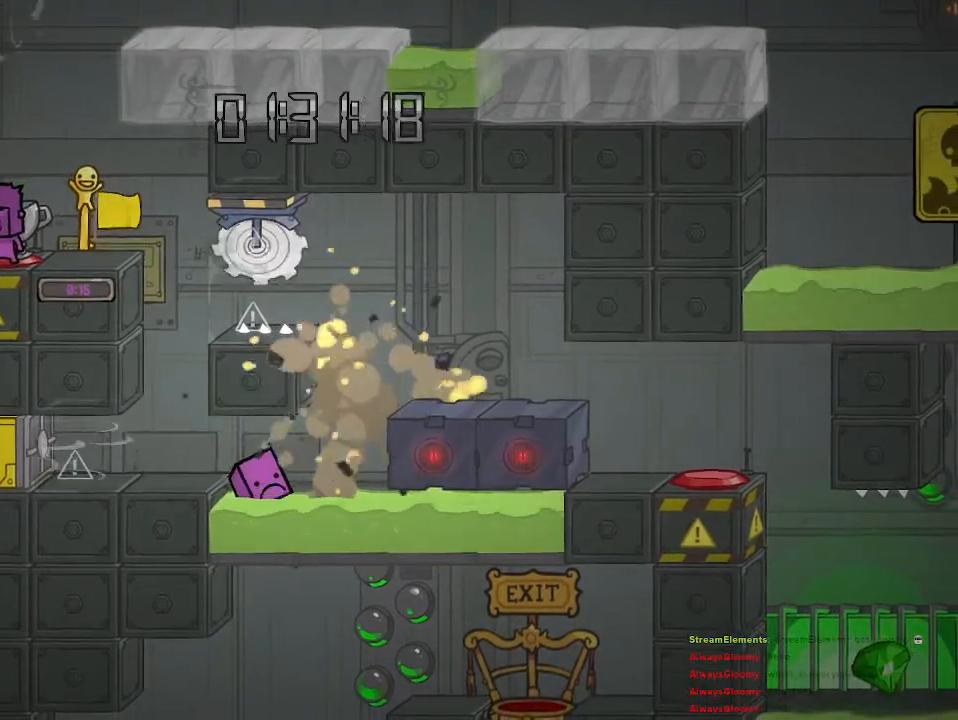
{"buttons": [], "left_stick": "right", "right_stick": "center", "events": [[350, "left_stick", "right"]]}
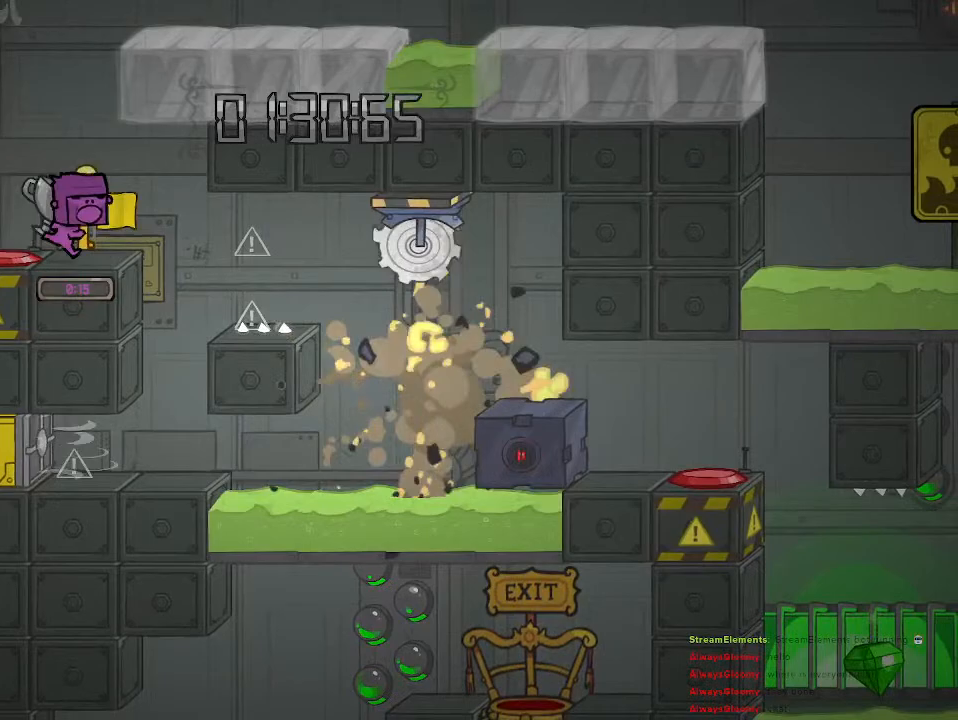
{"buttons": ["CROSS"], "left_stick": "right", "right_stick": "center", "events": [[417, "CROSS", "down"]]}
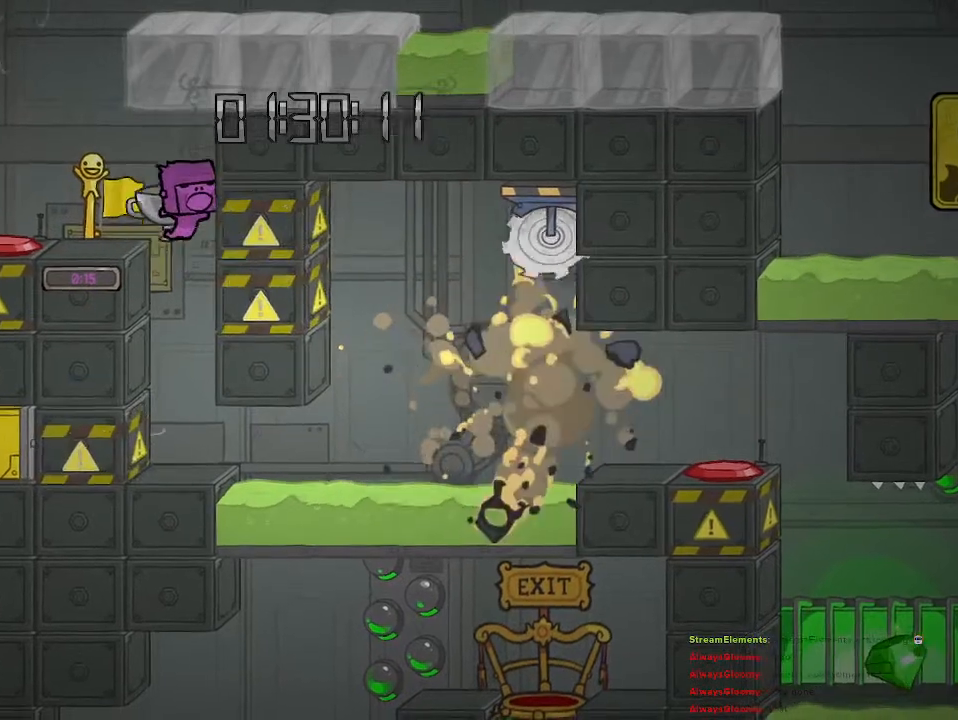
{"buttons": [], "left_stick": "left", "right_stick": "center", "events": [[117, "CROSS", "up"], [267, "CROSS", "down"], [267, "left_stick", "left"], [400, "CROSS", "up"]]}
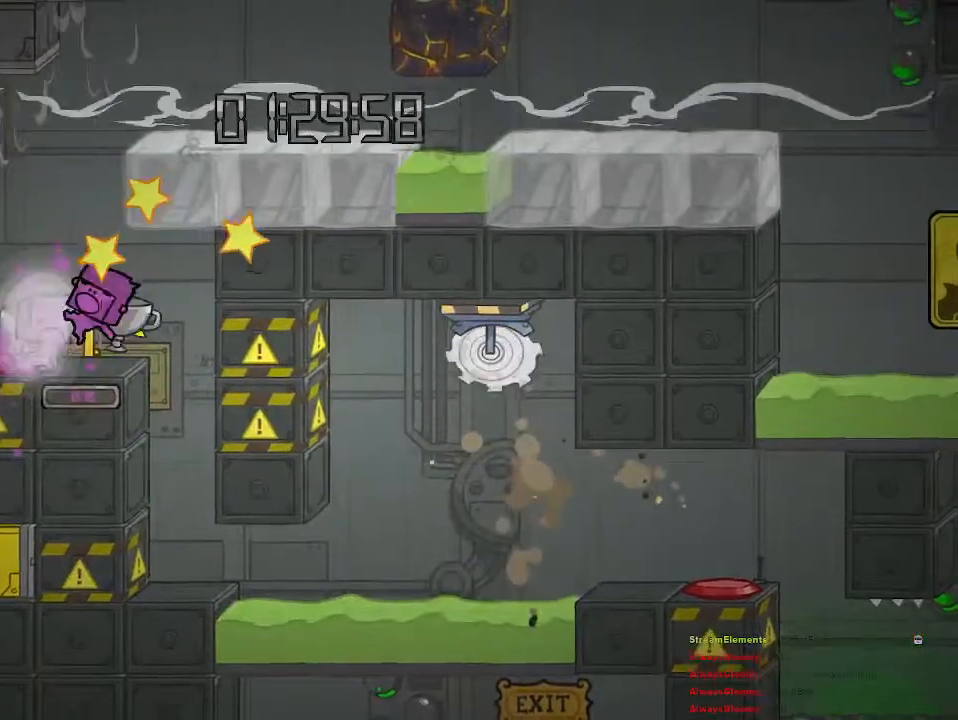
{"buttons": [], "left_stick": "left", "right_stick": "center", "events": [[33, "left_stick", "center"], [233, "left_stick", "left"], [250, "CROSS", "down"], [367, "CROSS", "up"]]}
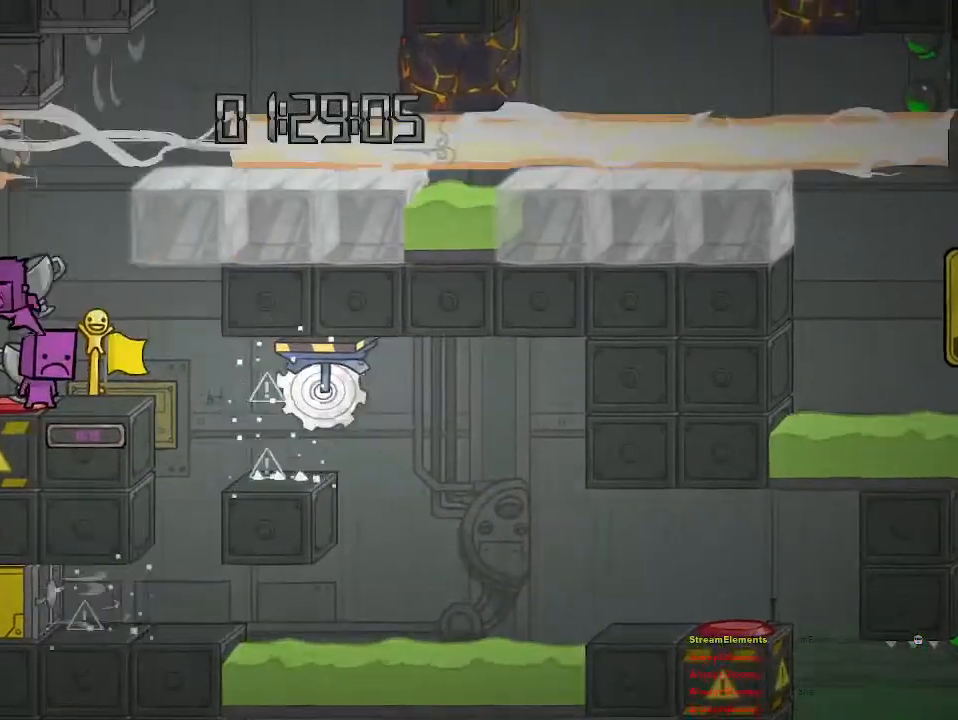
{"buttons": [], "left_stick": "center", "right_stick": "center", "events": [[167, "left_stick", "center"]]}
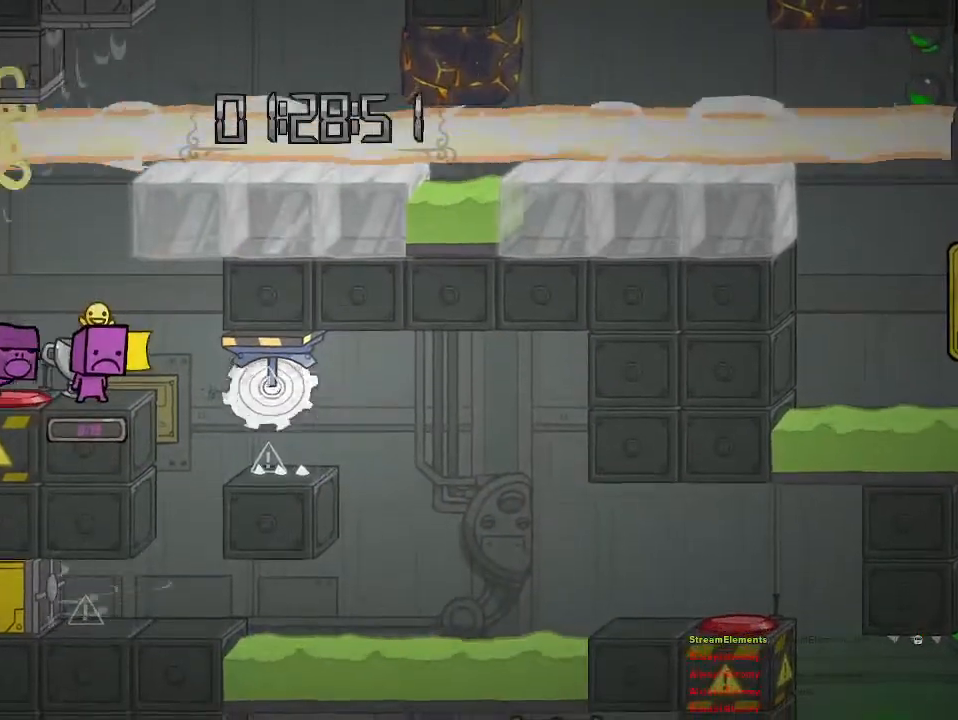
{"buttons": [], "left_stick": "center", "right_stick": "center", "events": [[17, "left_stick", "right"], [100, "left_stick", "center"]]}
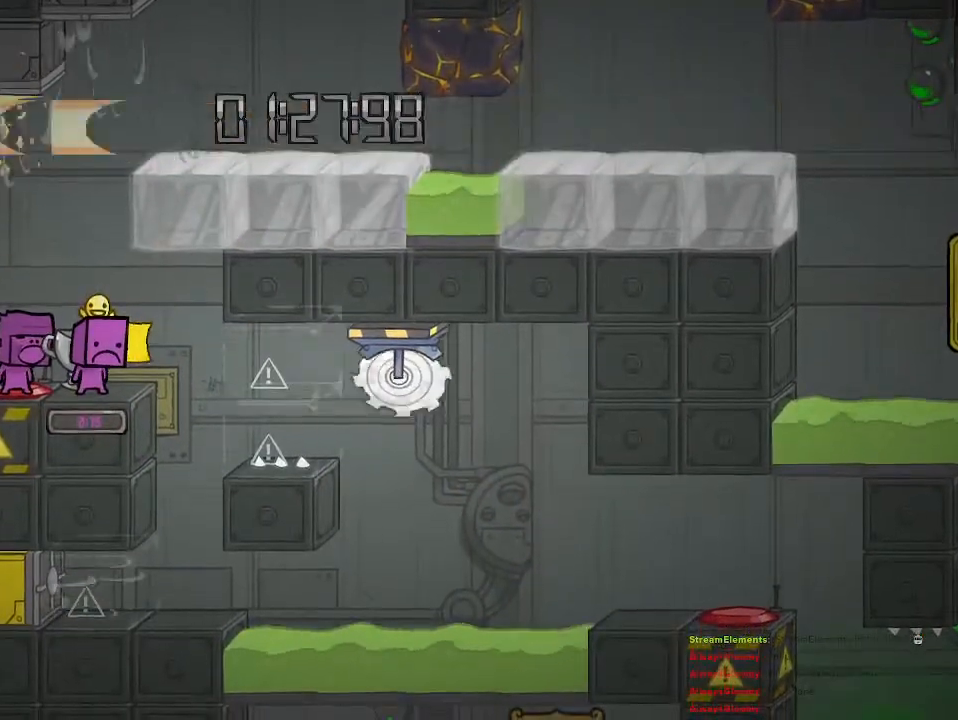
{"buttons": [], "left_stick": "center", "right_stick": "center", "events": []}
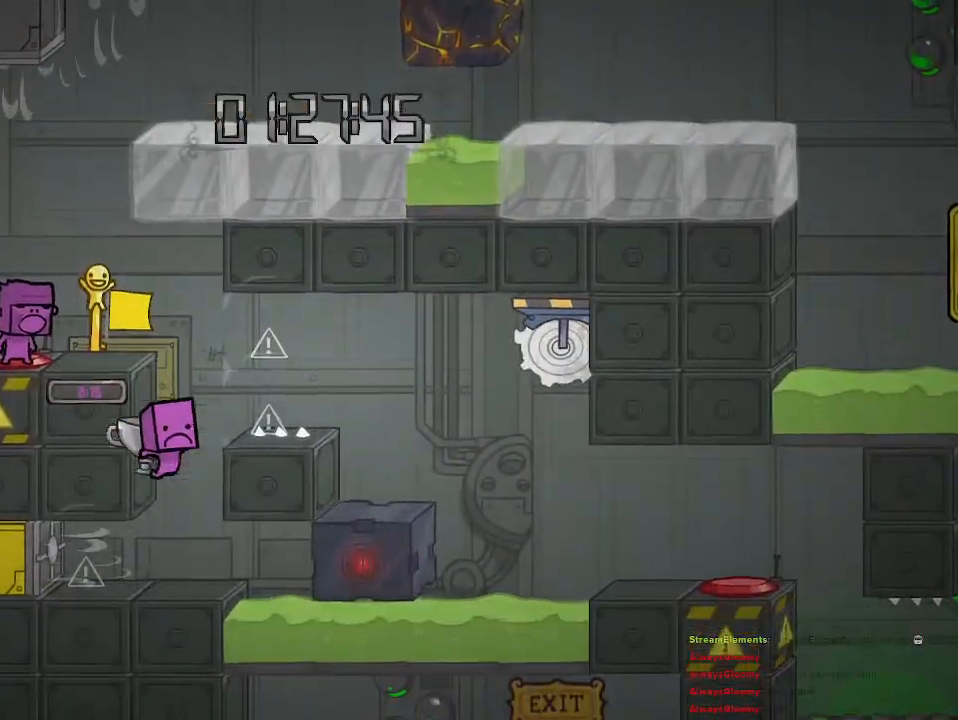
{"buttons": [], "left_stick": "center", "right_stick": "center", "events": []}
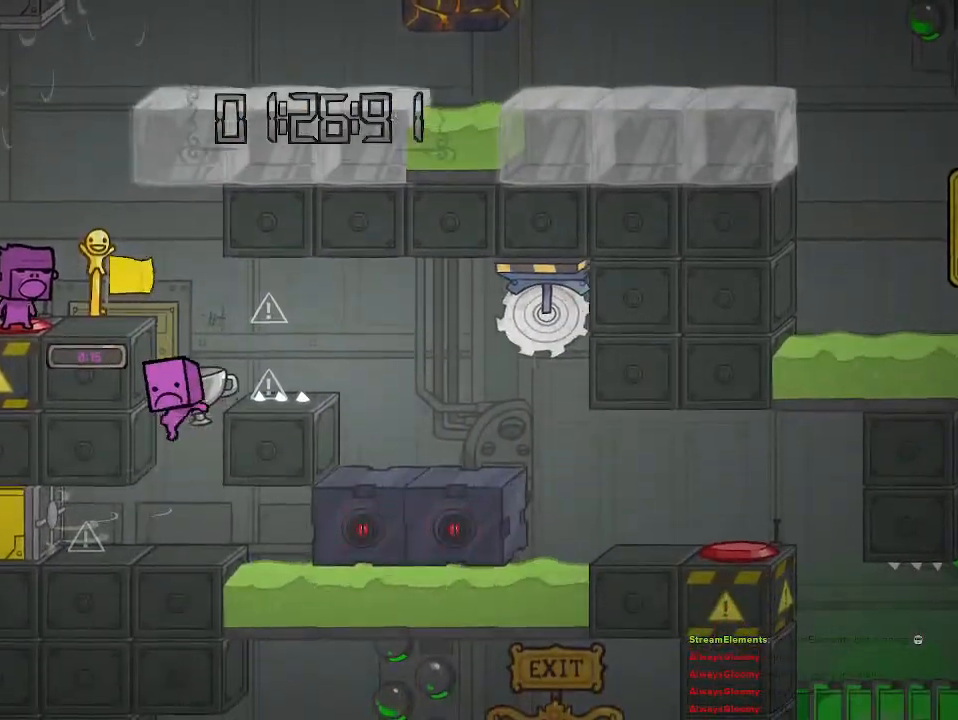
{"buttons": [], "left_stick": "center", "right_stick": "center", "events": []}
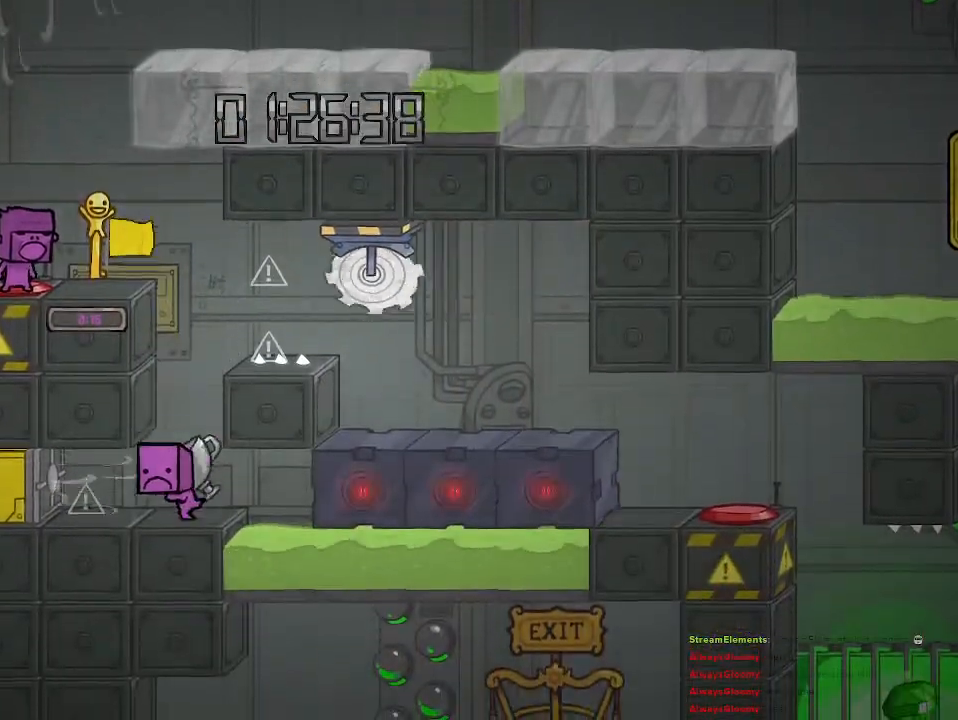
{"buttons": [], "left_stick": "center", "right_stick": "center", "events": []}
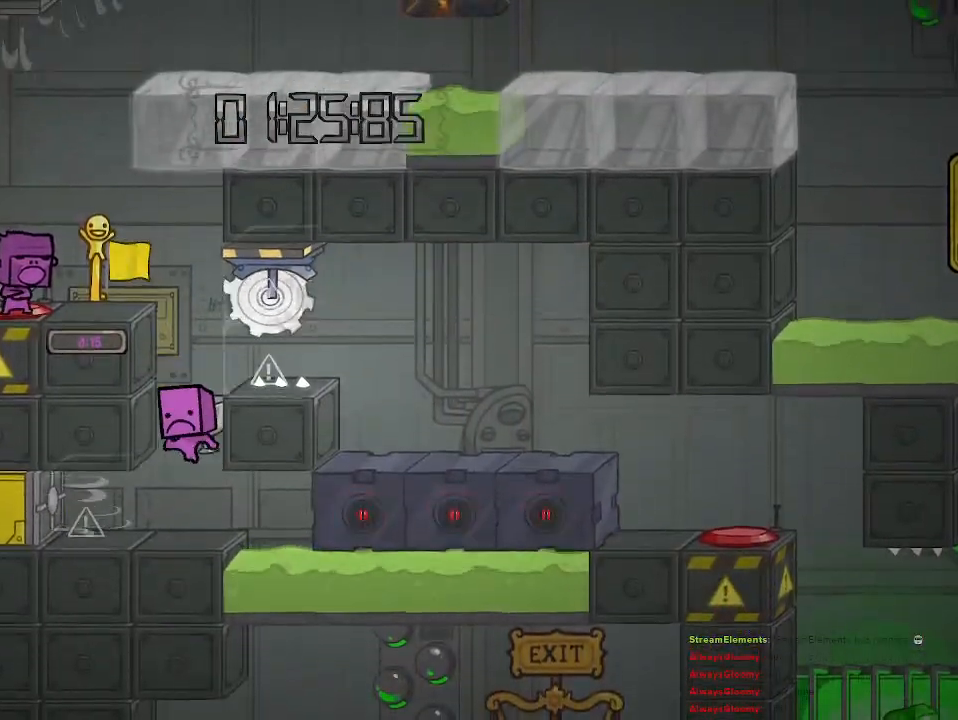
{"buttons": [], "left_stick": "center", "right_stick": "center", "events": [[117, "CROSS", "down"], [233, "left_stick", "right"], [250, "CROSS", "up"], [500, "left_stick", "center"]]}
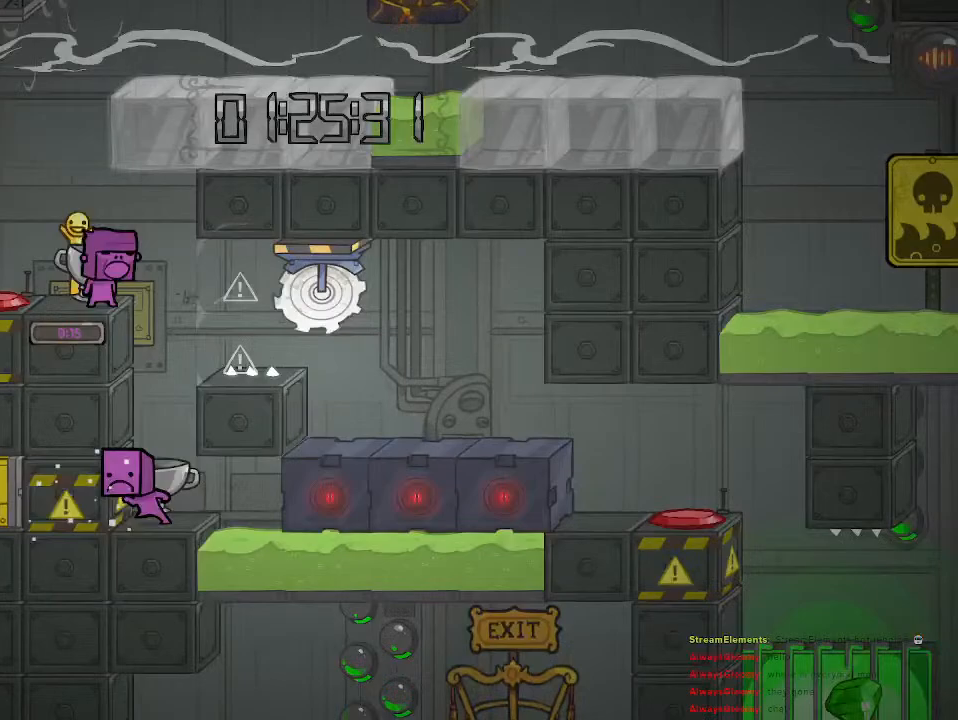
{"buttons": [], "left_stick": "left", "right_stick": "center", "events": [[350, "CROSS", "down"], [383, "left_stick", "left"], [433, "CROSS", "up"]]}
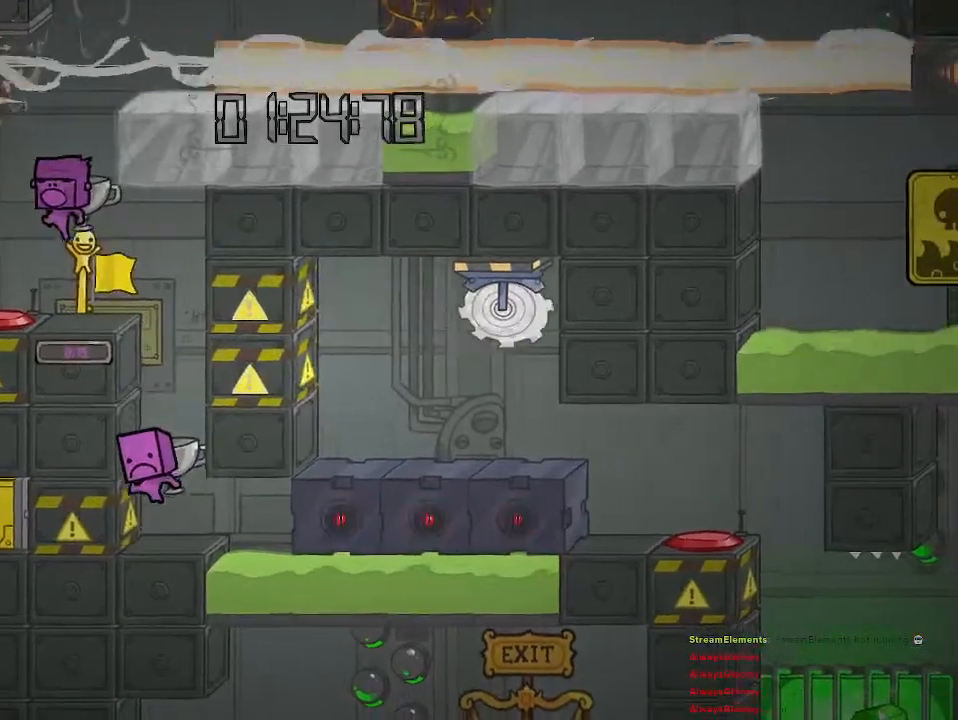
{"buttons": [], "left_stick": "center", "right_stick": "center", "events": [[250, "left_stick", "center"]]}
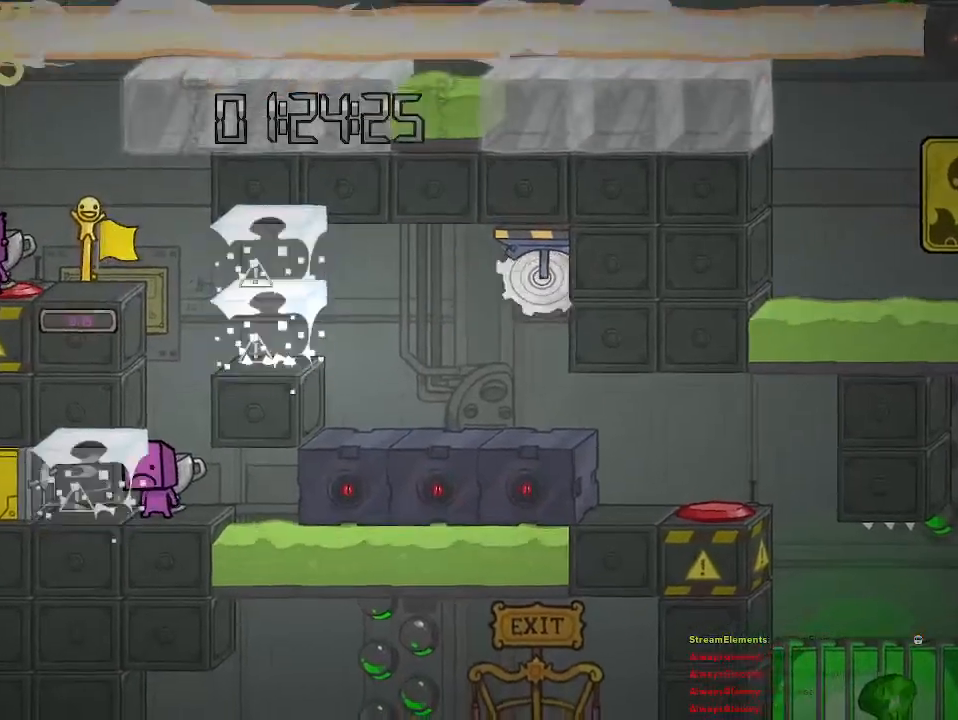
{"buttons": [], "left_stick": "center", "right_stick": "center", "events": [[200, "left_stick", "right"], [467, "left_stick", "center"]]}